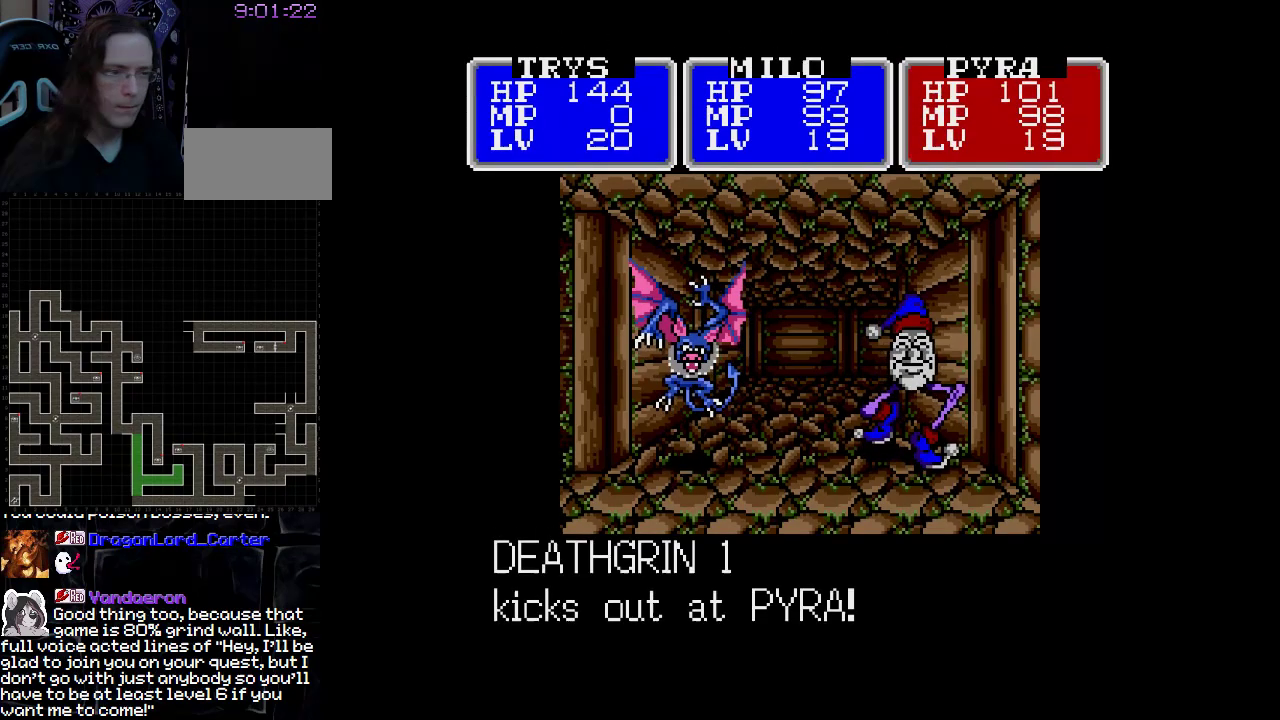
Gameplay with a controller (Nintendo layout); each line is a JSON object with the inputs held at the frame after it. "events" lists button and stick changes between this image and that frame as [ms after this image, input, new state], when the widget could be followed in between. Not read: L3 R3.
{"buttons": [], "events": []}
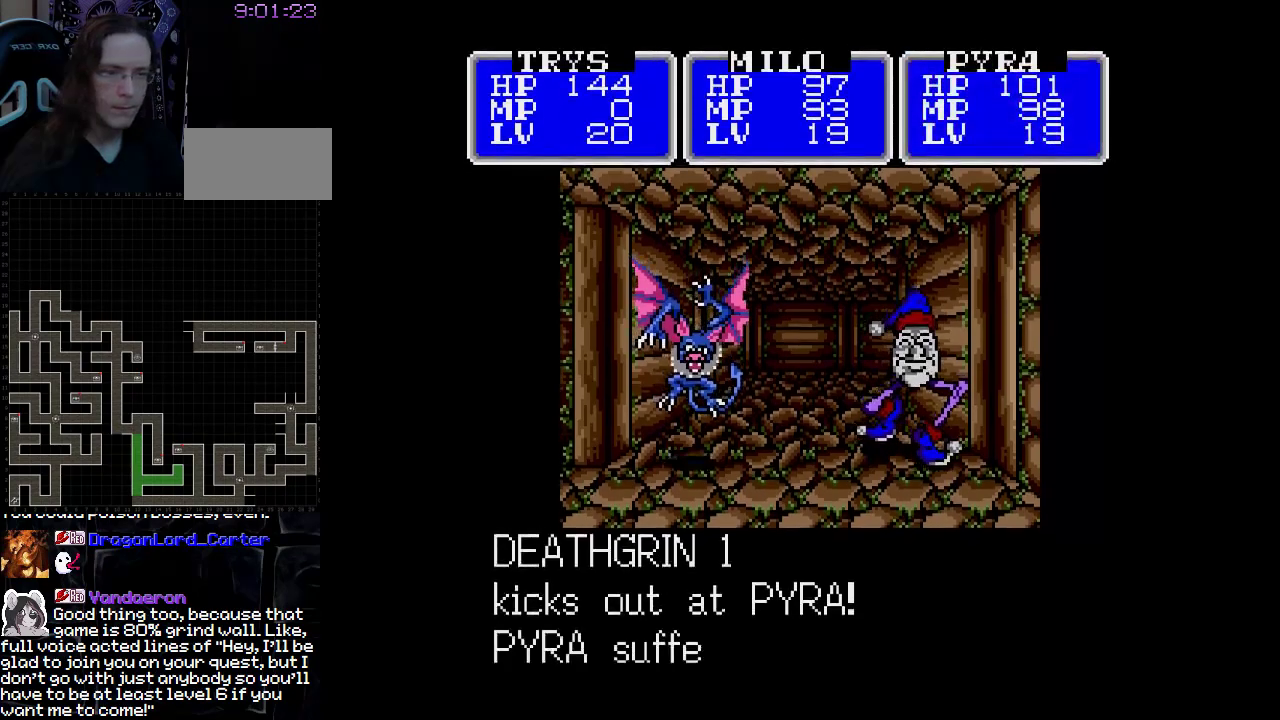
{"buttons": [], "events": []}
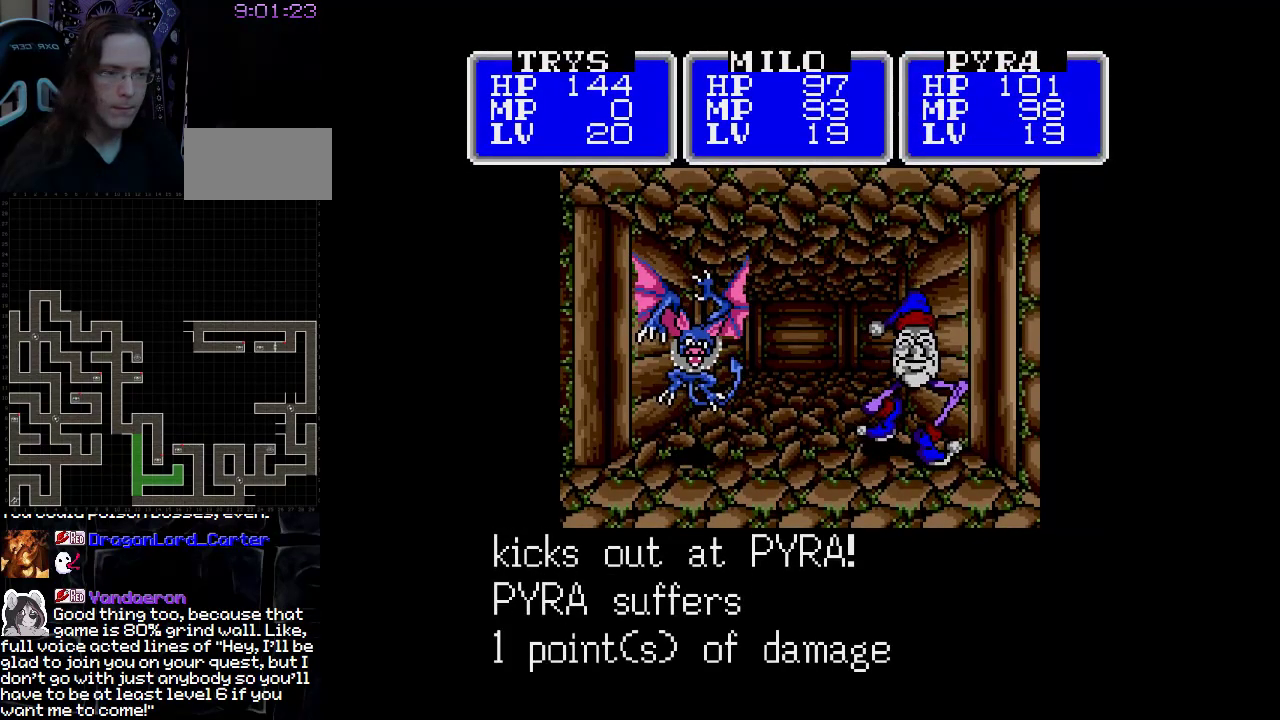
{"buttons": [], "events": []}
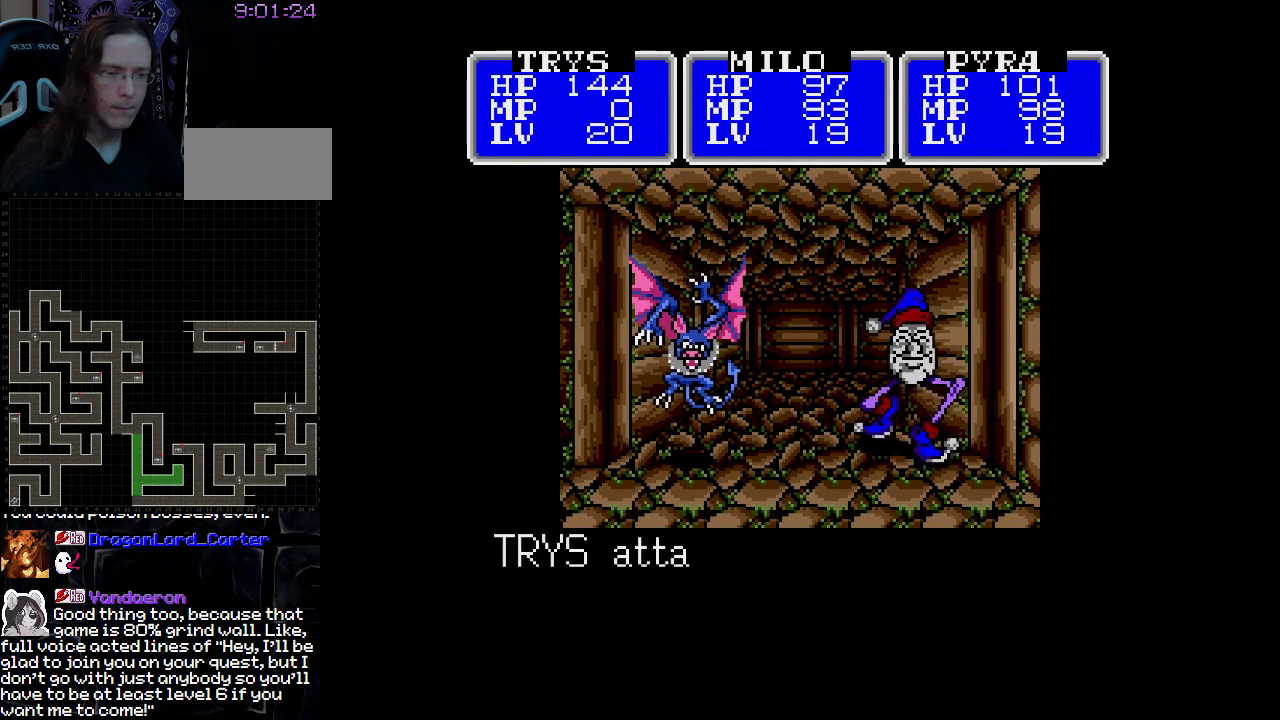
{"buttons": [], "events": []}
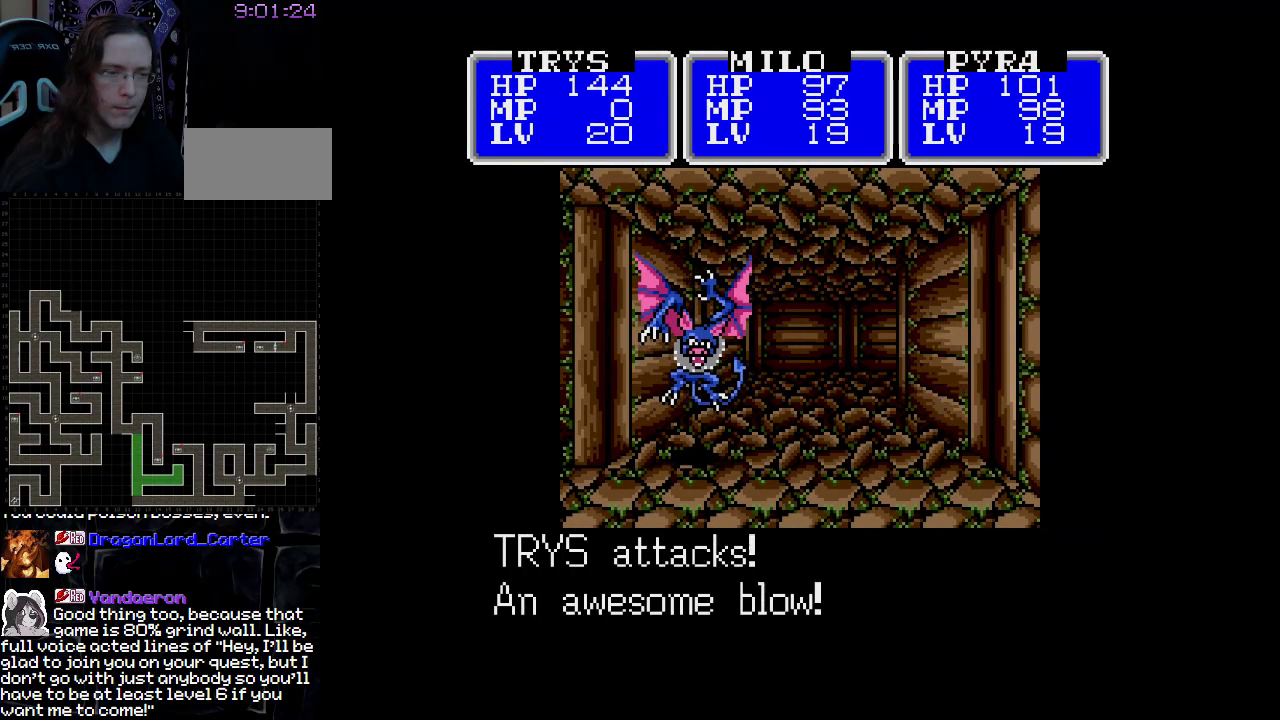
{"buttons": [], "events": []}
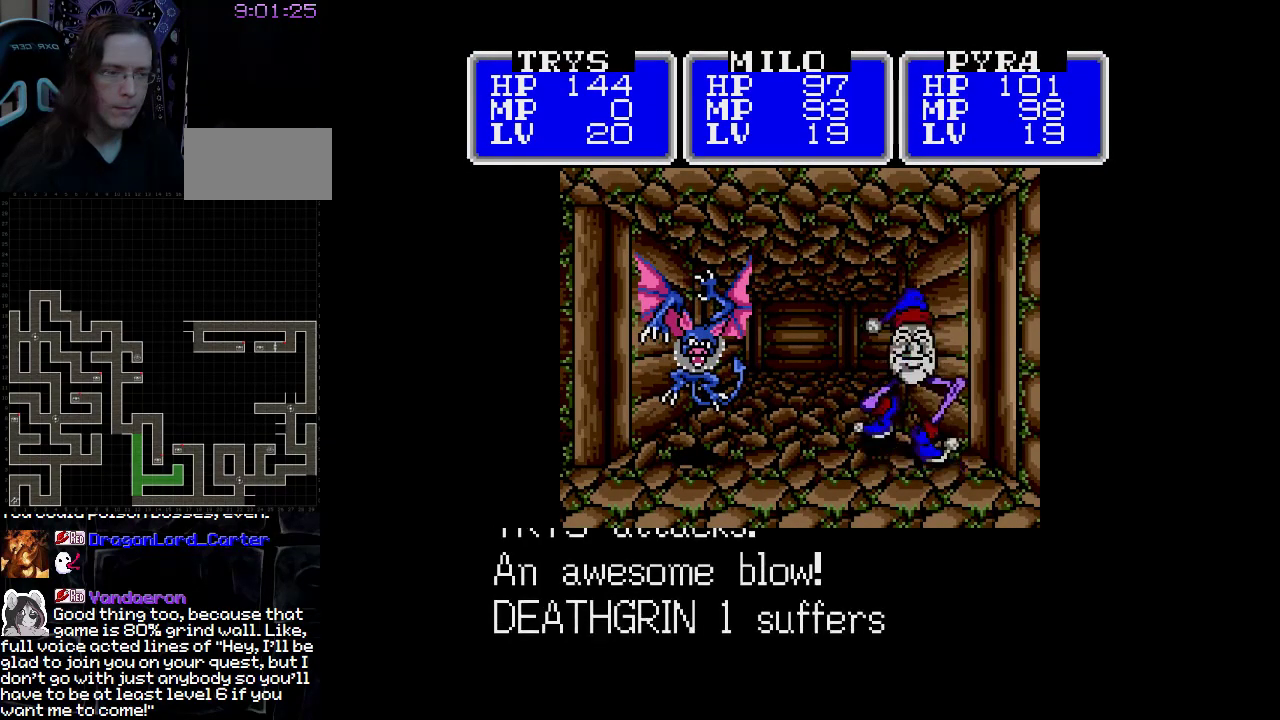
{"buttons": [], "events": []}
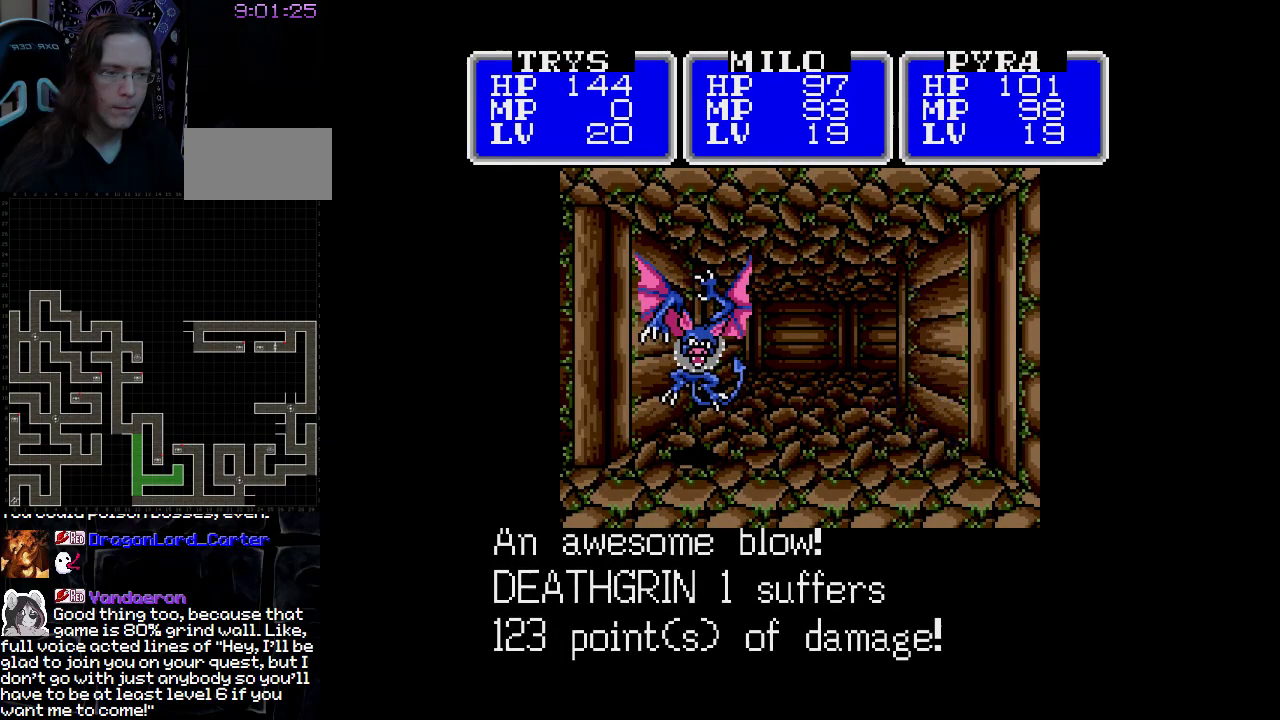
{"buttons": [], "events": []}
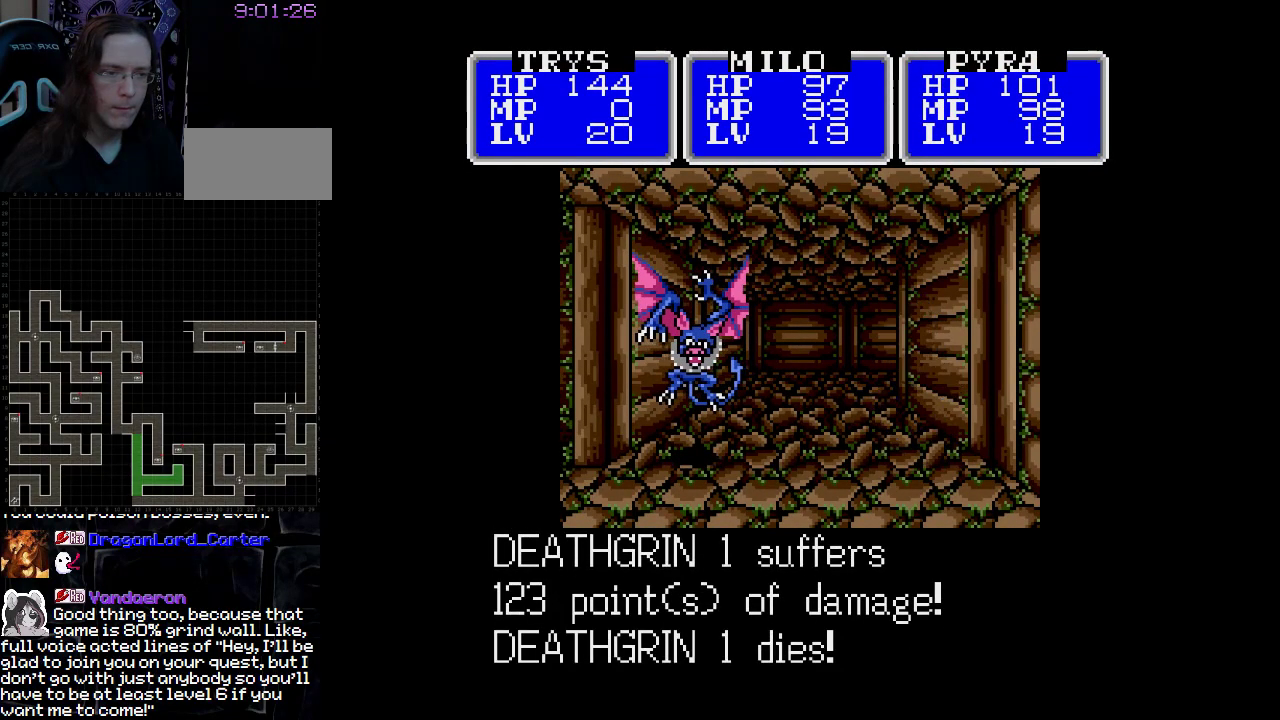
{"buttons": [], "events": []}
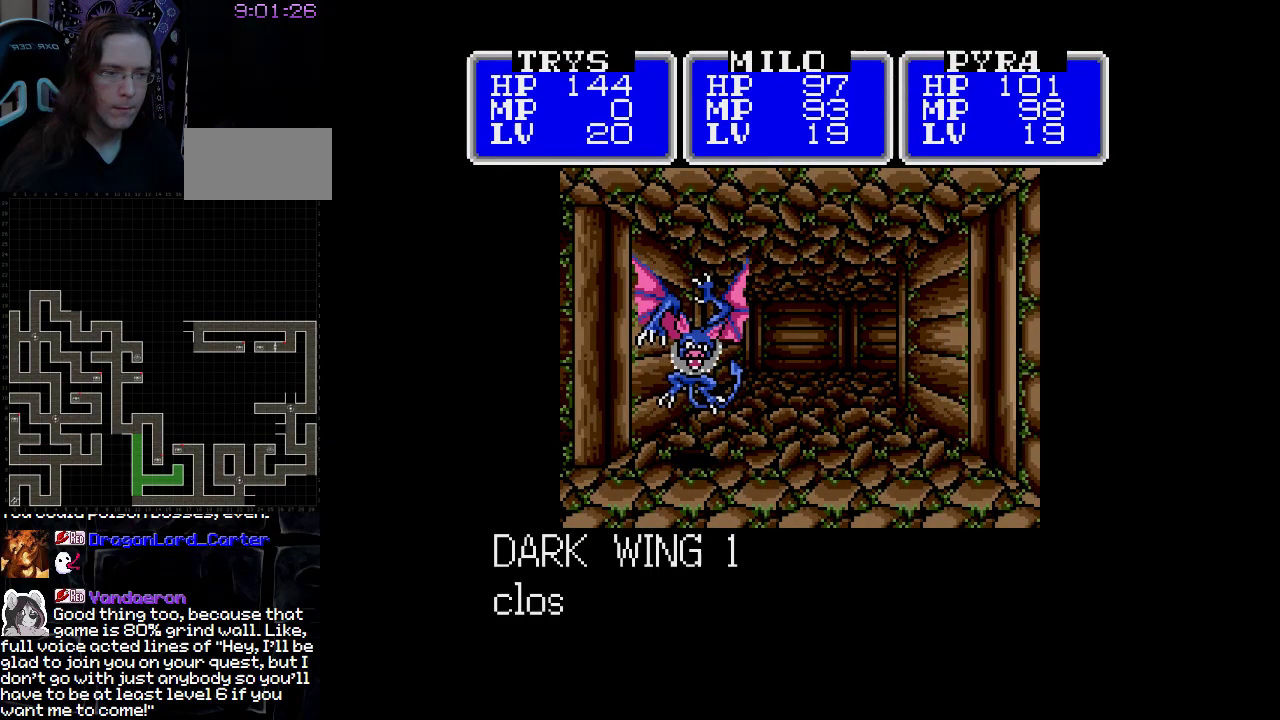
{"buttons": ["A"], "events": [[317, "A", "down"]]}
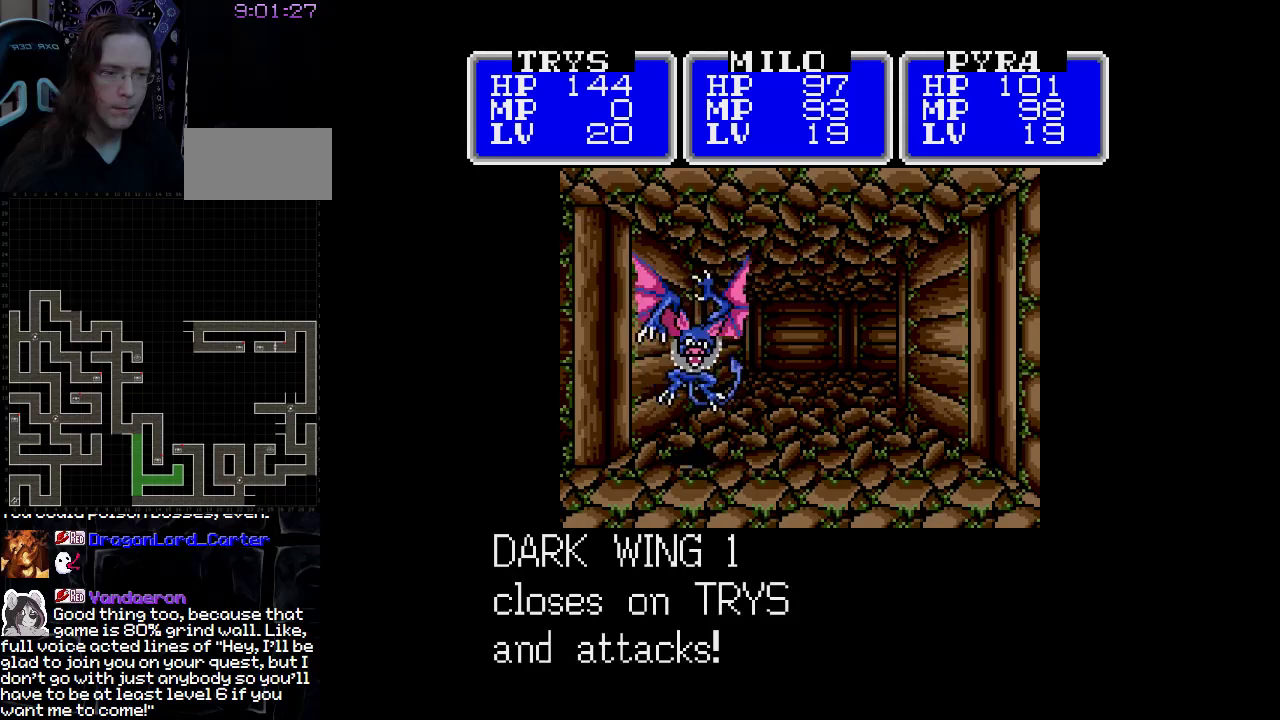
{"buttons": [], "events": [[467, "A", "up"]]}
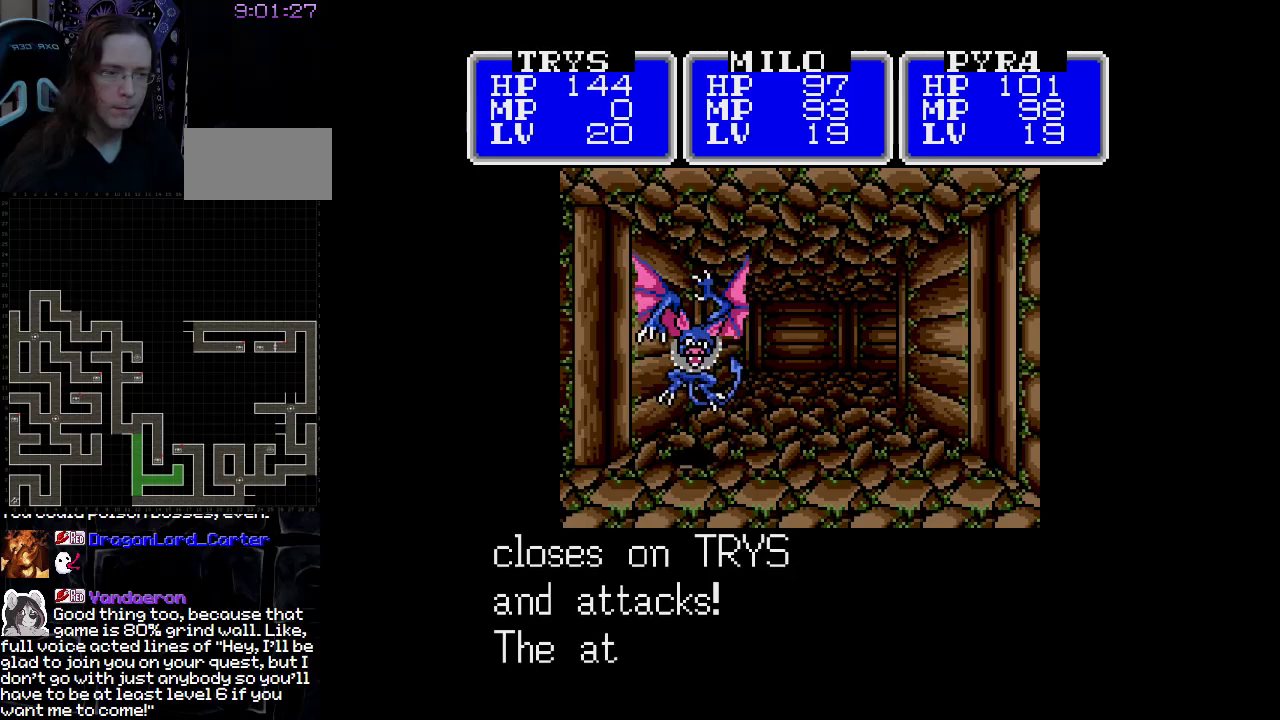
{"buttons": [], "events": []}
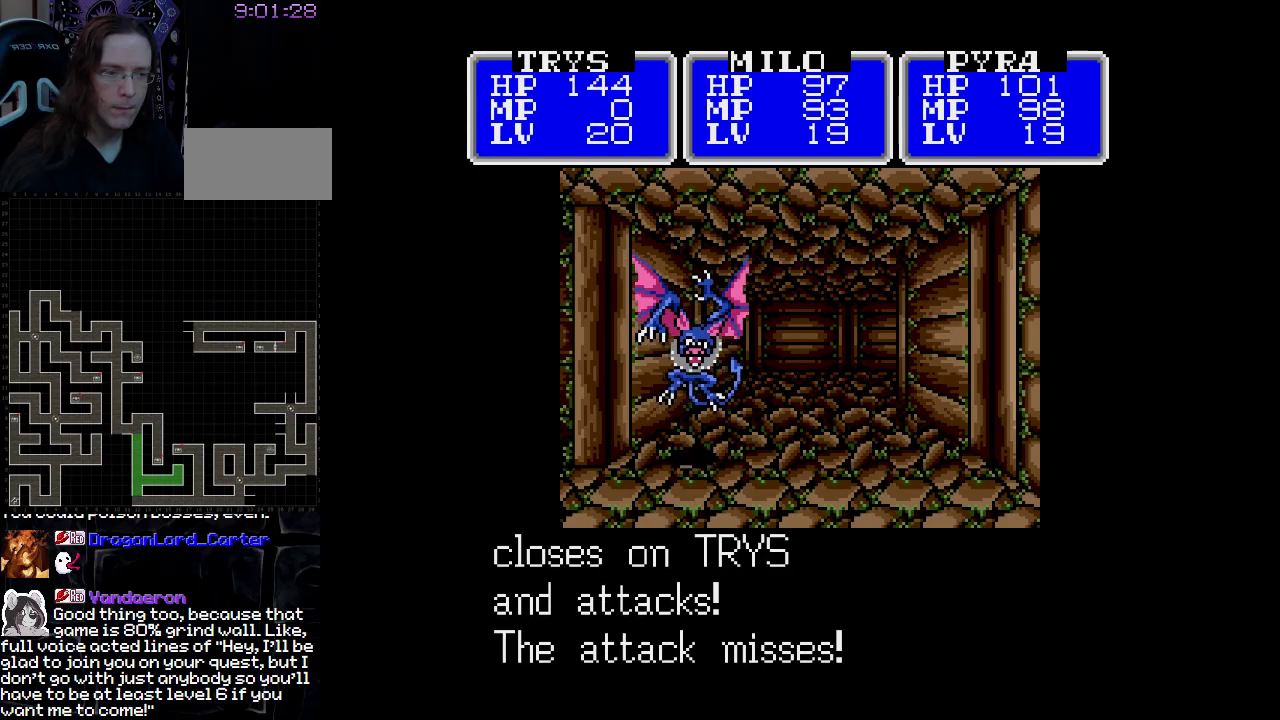
{"buttons": [], "events": []}
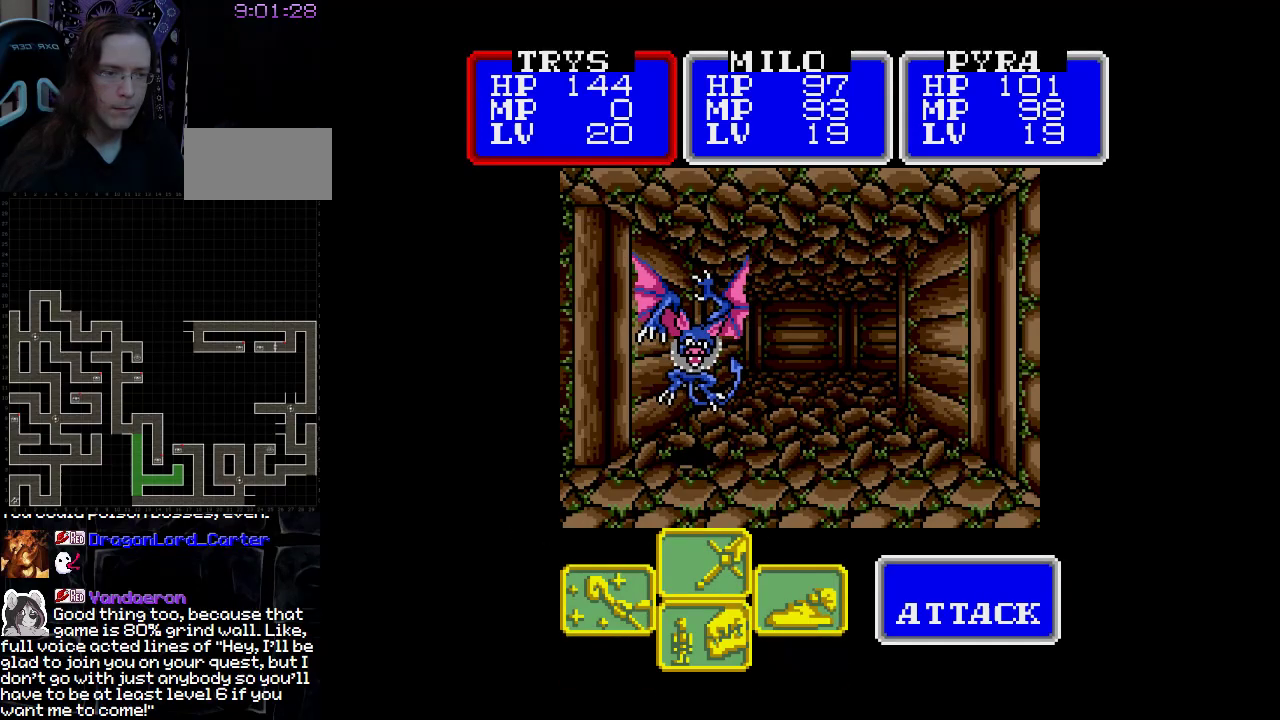
{"buttons": ["A"], "events": [[200, "A", "down"]]}
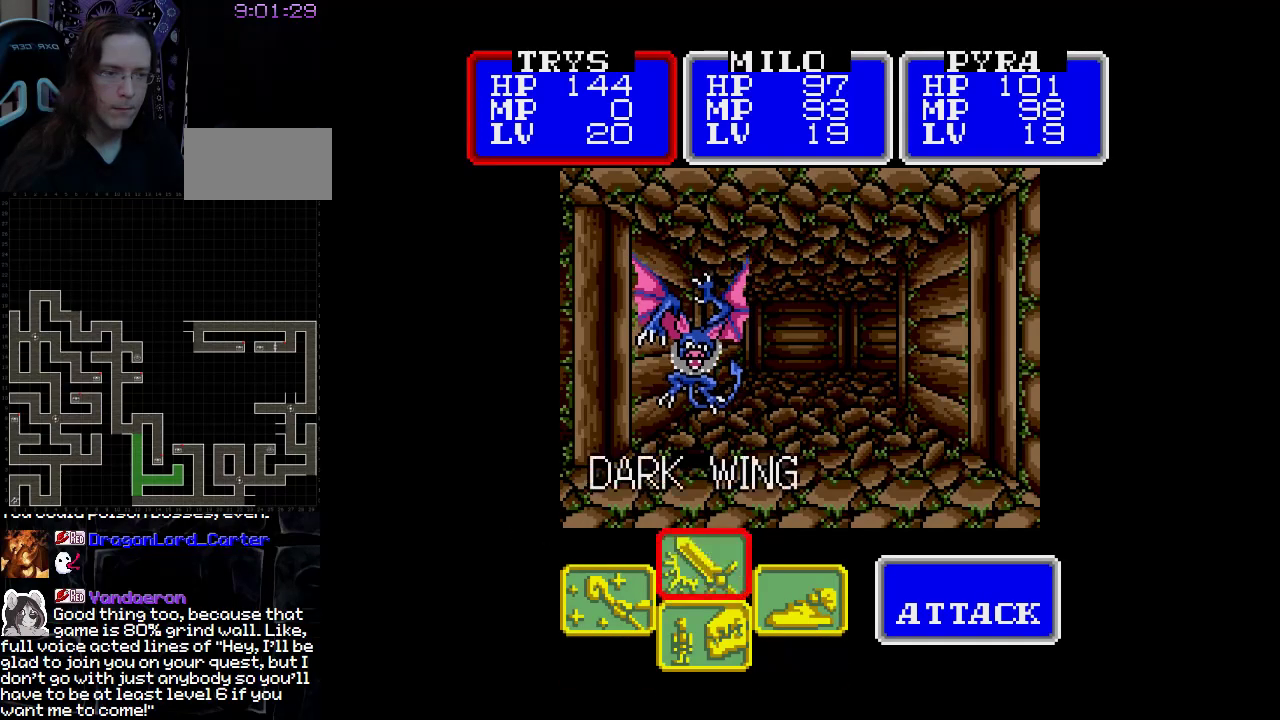
{"buttons": ["A"], "events": []}
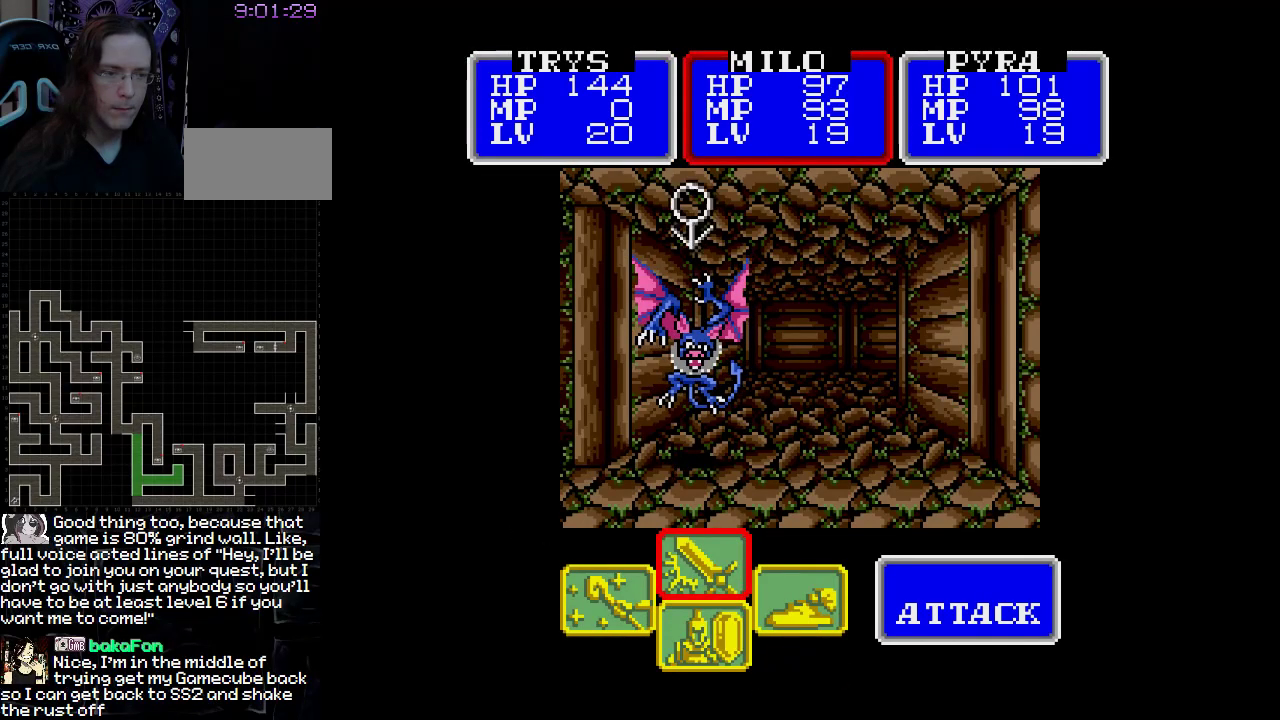
{"buttons": ["A"], "events": []}
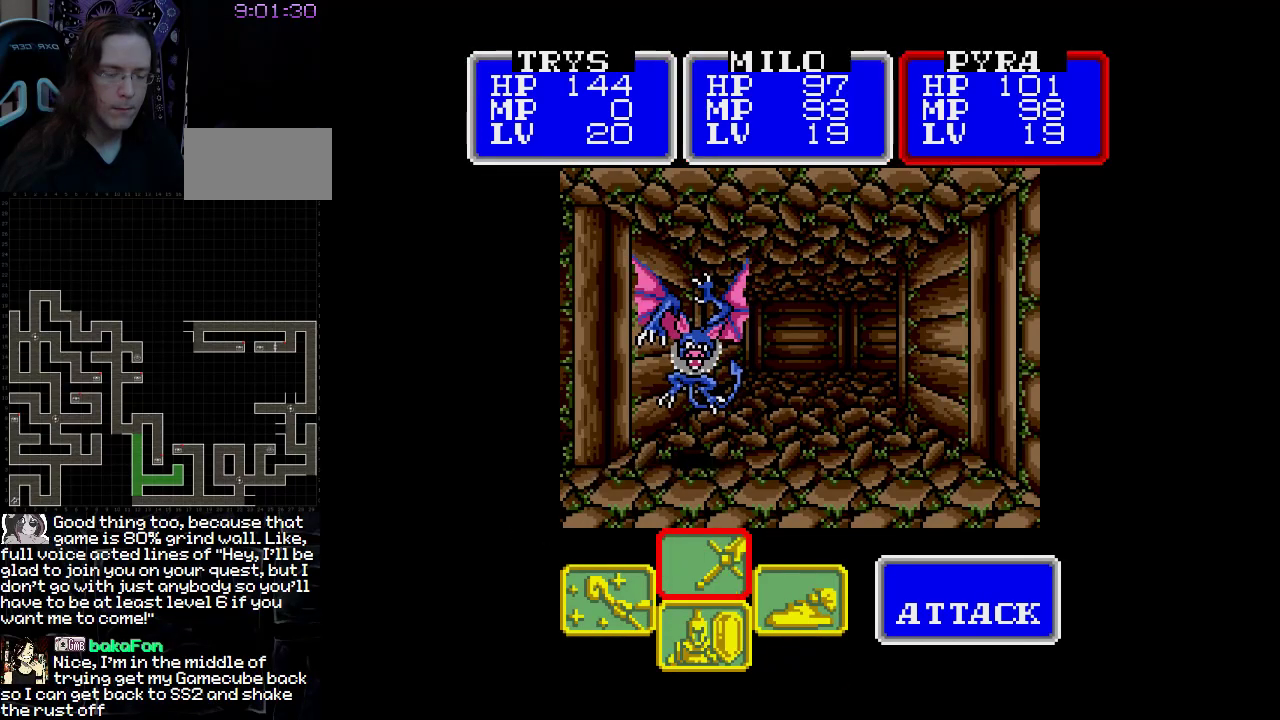
{"buttons": ["A"], "events": []}
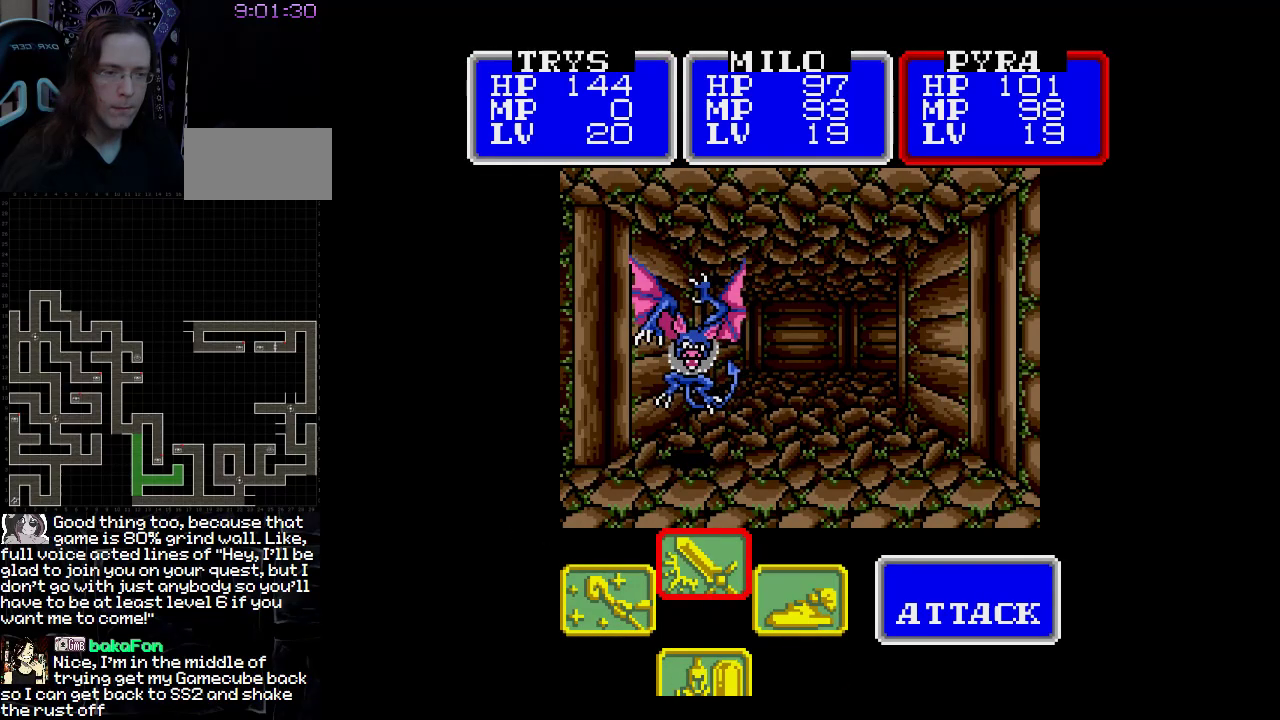
{"buttons": ["A"], "events": []}
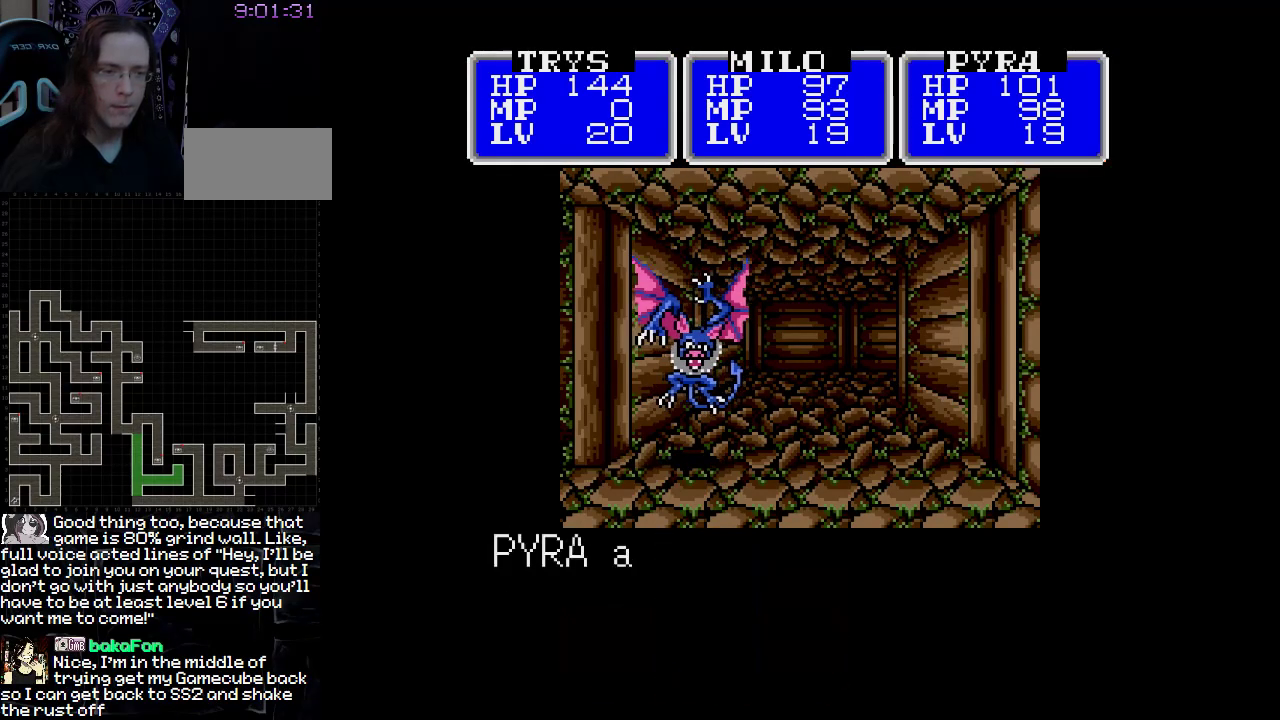
{"buttons": [], "events": [[367, "A", "up"]]}
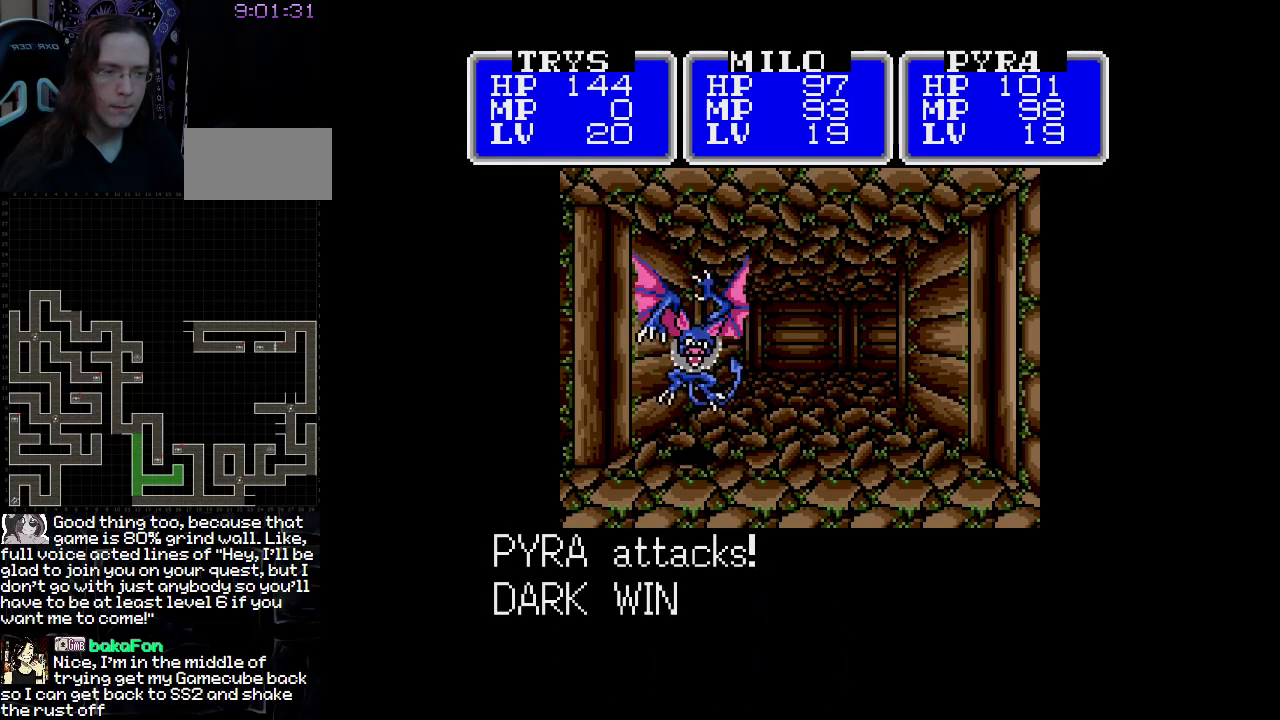
{"buttons": [], "events": []}